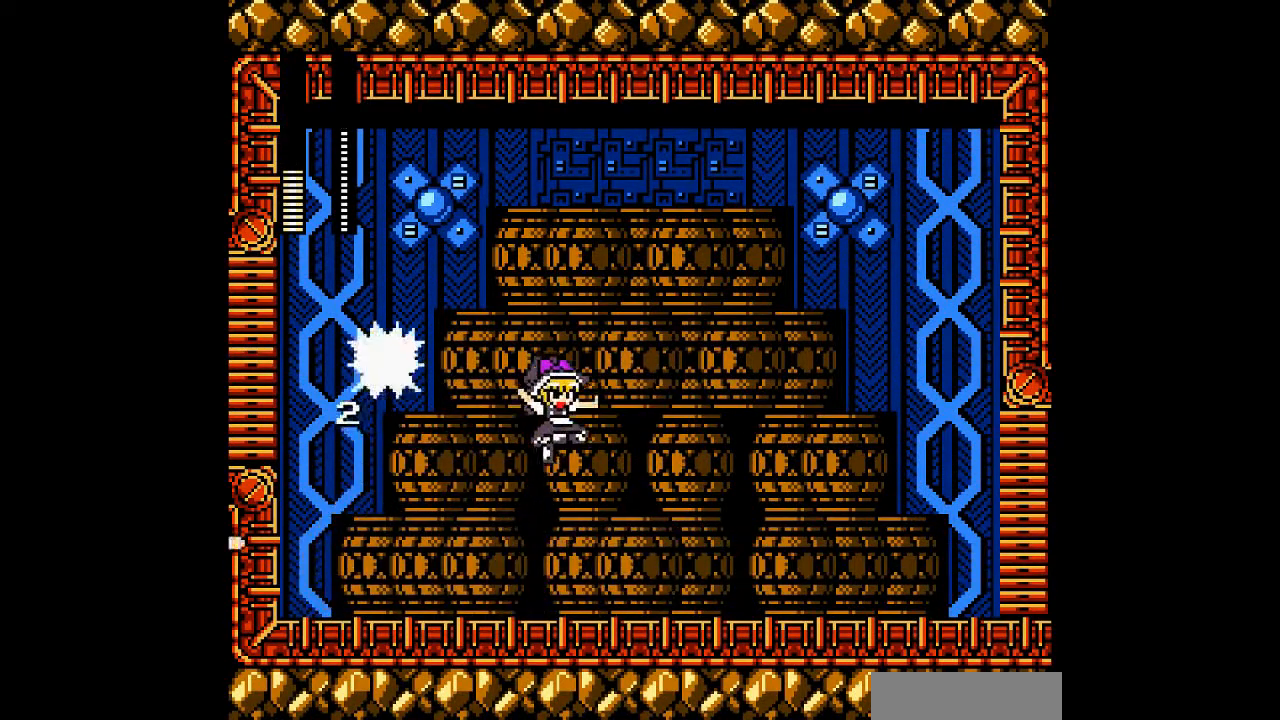
Gameplay with a controller; each line is a JSON object with the inputs held at the frame after it. "events" lists button and stick changes between this image and that frame as [ms after this image, input, new state], when the widget could be followed in between. Not read: L3 R3 other_buttons.
{"buttons": ["A", "DPAD_RIGHT"], "events": [[267, "B", "up"]]}
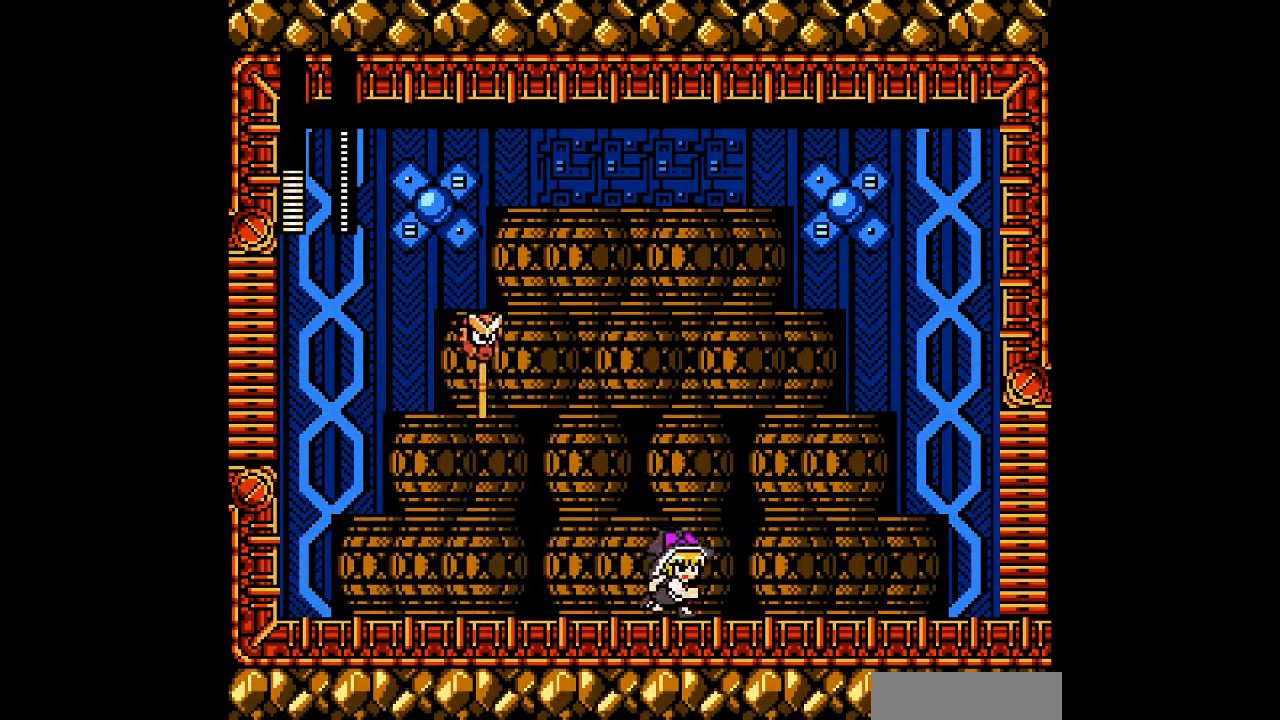
{"buttons": ["A", "DPAD_RIGHT"], "events": []}
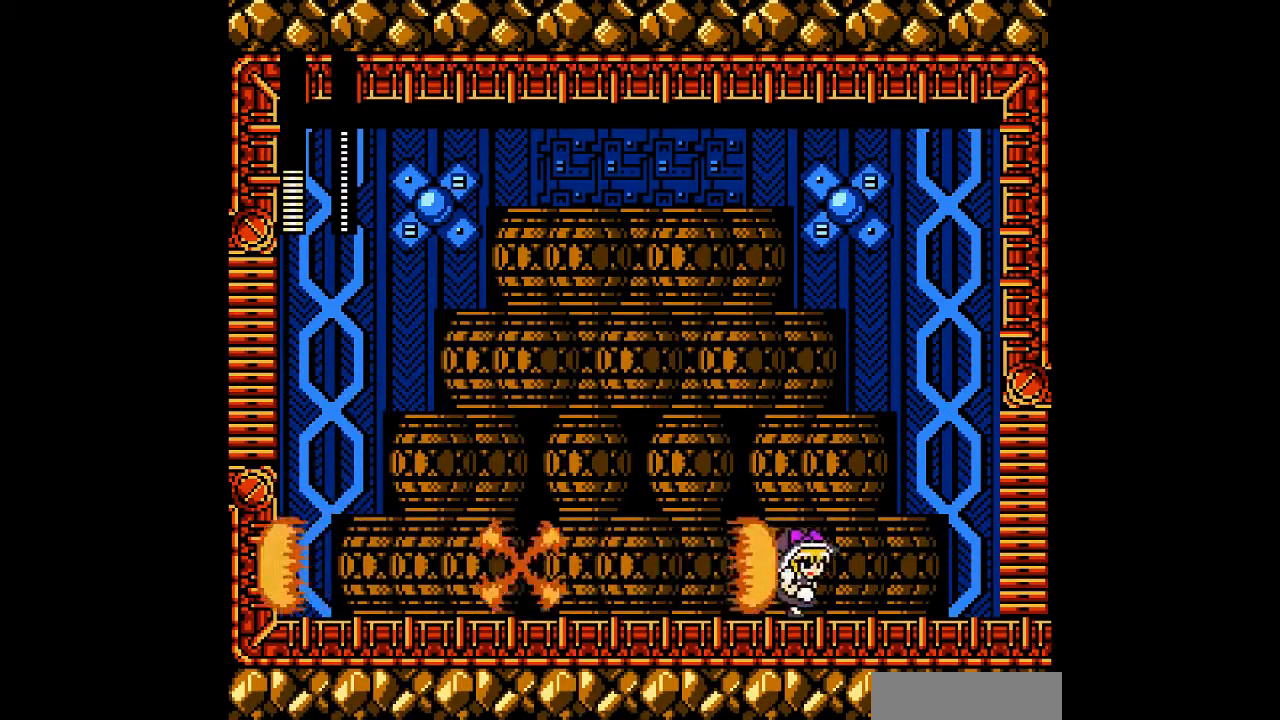
{"buttons": ["A", "DPAD_LEFT"], "events": [[67, "B", "down"], [333, "B", "up"], [333, "DPAD_LEFT", "down"], [367, "DPAD_RIGHT", "up"]]}
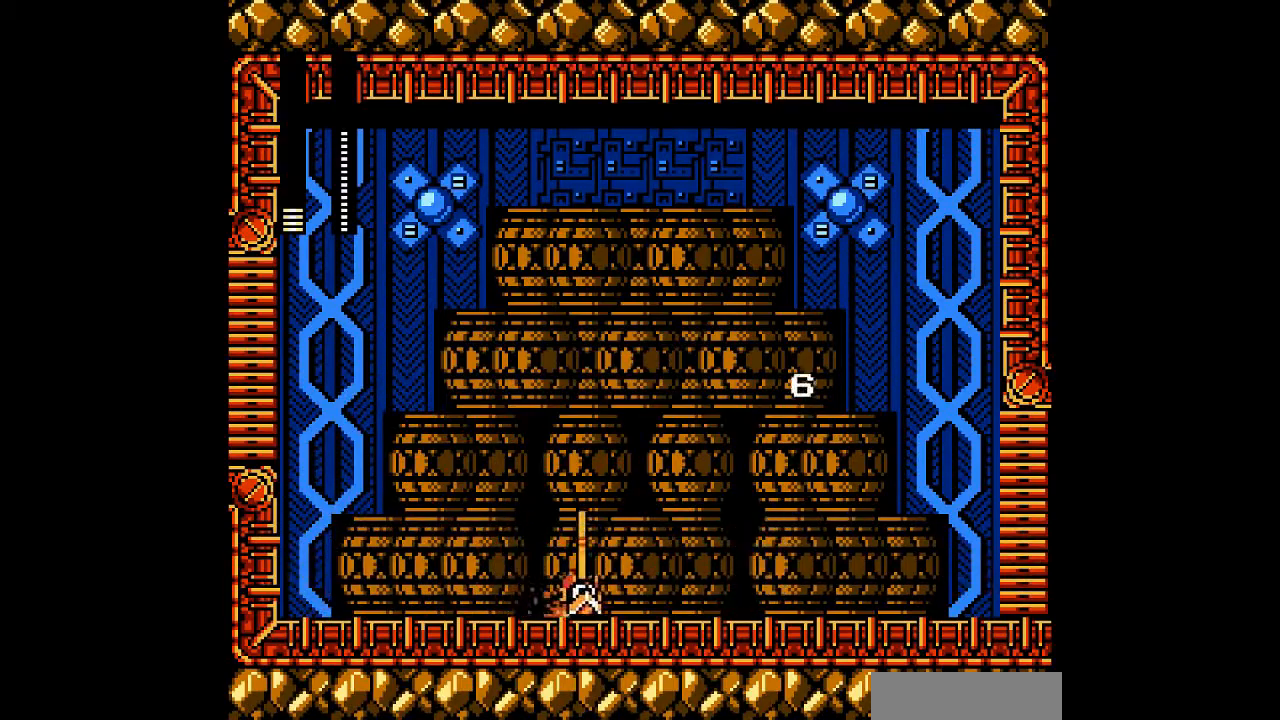
{"buttons": ["A", "B", "DPAD_LEFT"], "events": [[200, "DPAD_LEFT", "up"], [200, "DPAD_RIGHT", "down"], [233, "B", "down"], [267, "DPAD_LEFT", "down"], [333, "DPAD_RIGHT", "up"]]}
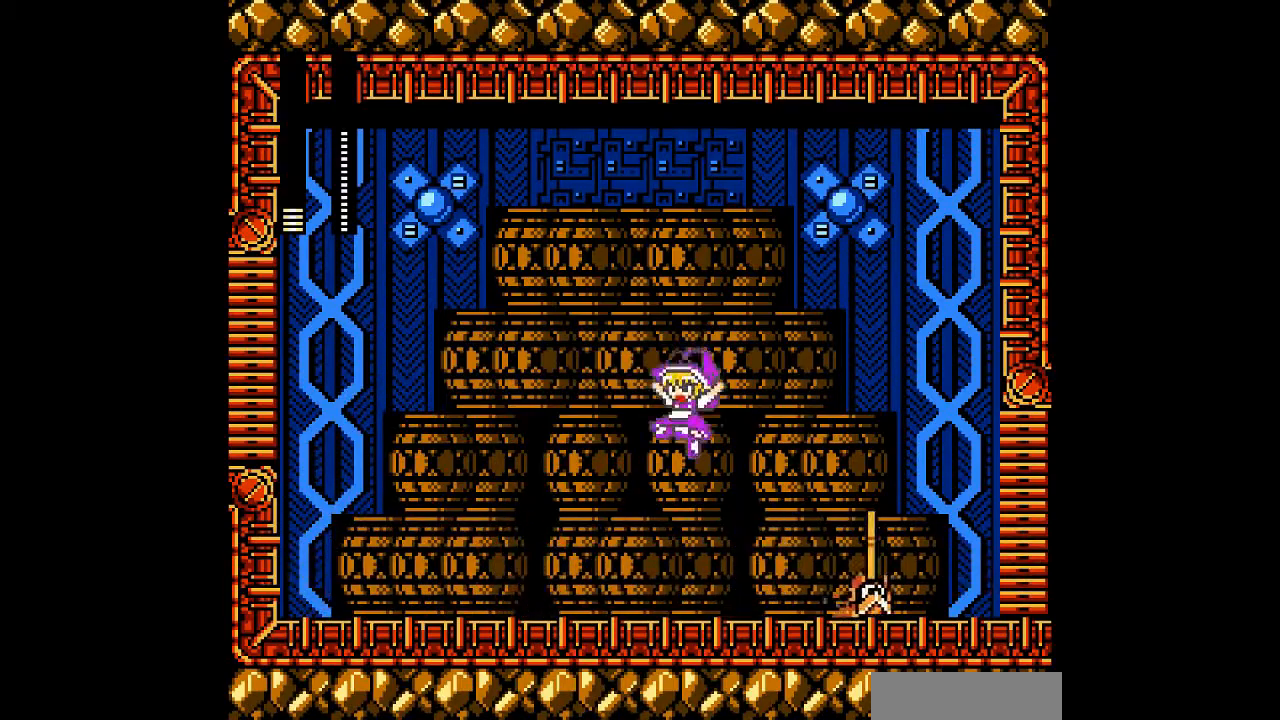
{"buttons": ["DPAD_RIGHT"], "events": [[100, "B", "up"], [367, "DPAD_RIGHT", "down"], [433, "DPAD_LEFT", "up"], [500, "A", "up"]]}
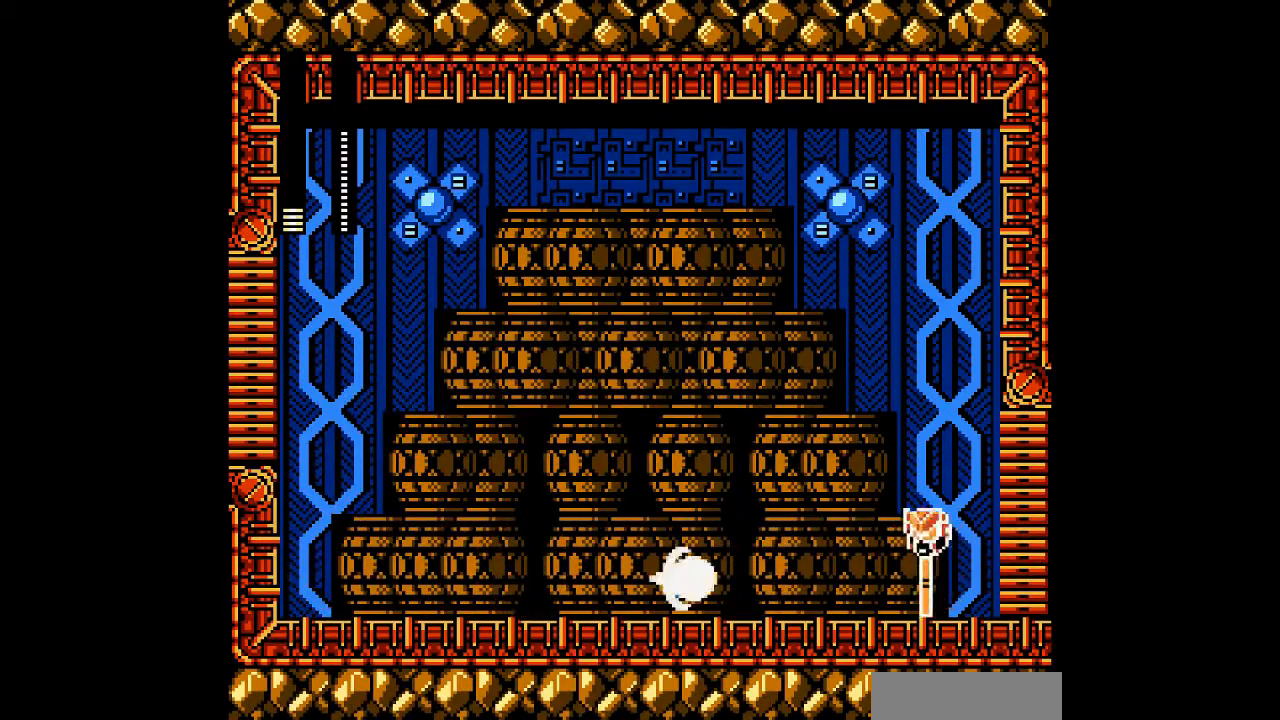
{"buttons": ["DPAD_LEFT"], "events": [[67, "DPAD_LEFT", "down"], [67, "DPAD_RIGHT", "up"], [100, "A", "down"], [367, "A", "up"]]}
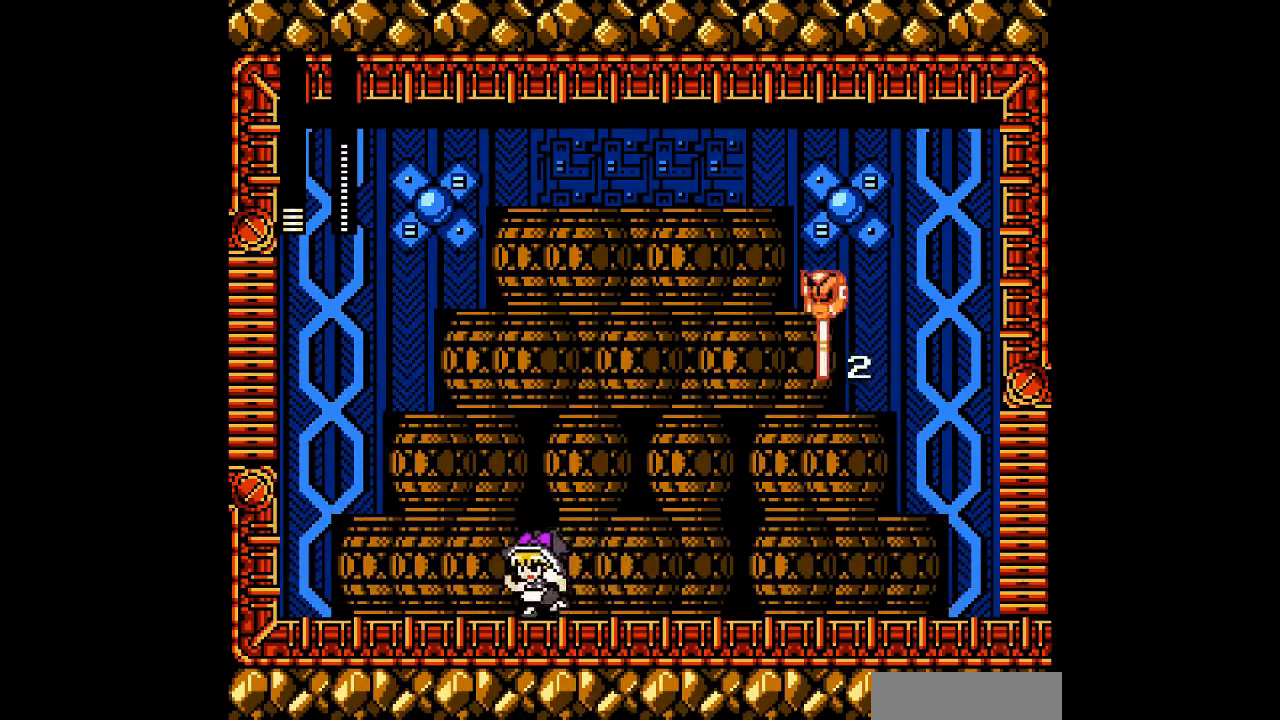
{"buttons": [], "events": [[33, "DPAD_LEFT", "up"], [33, "START", "down"], [167, "START", "up"]]}
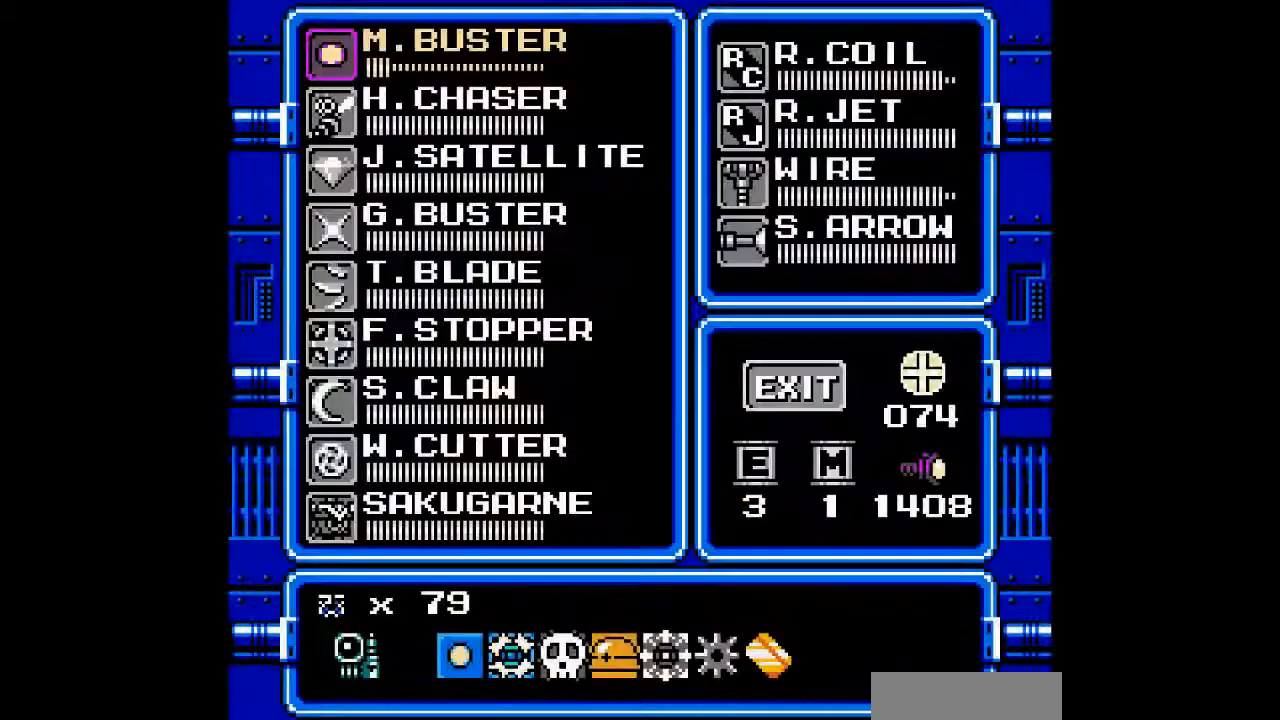
{"buttons": ["START"], "events": [[500, "START", "down"]]}
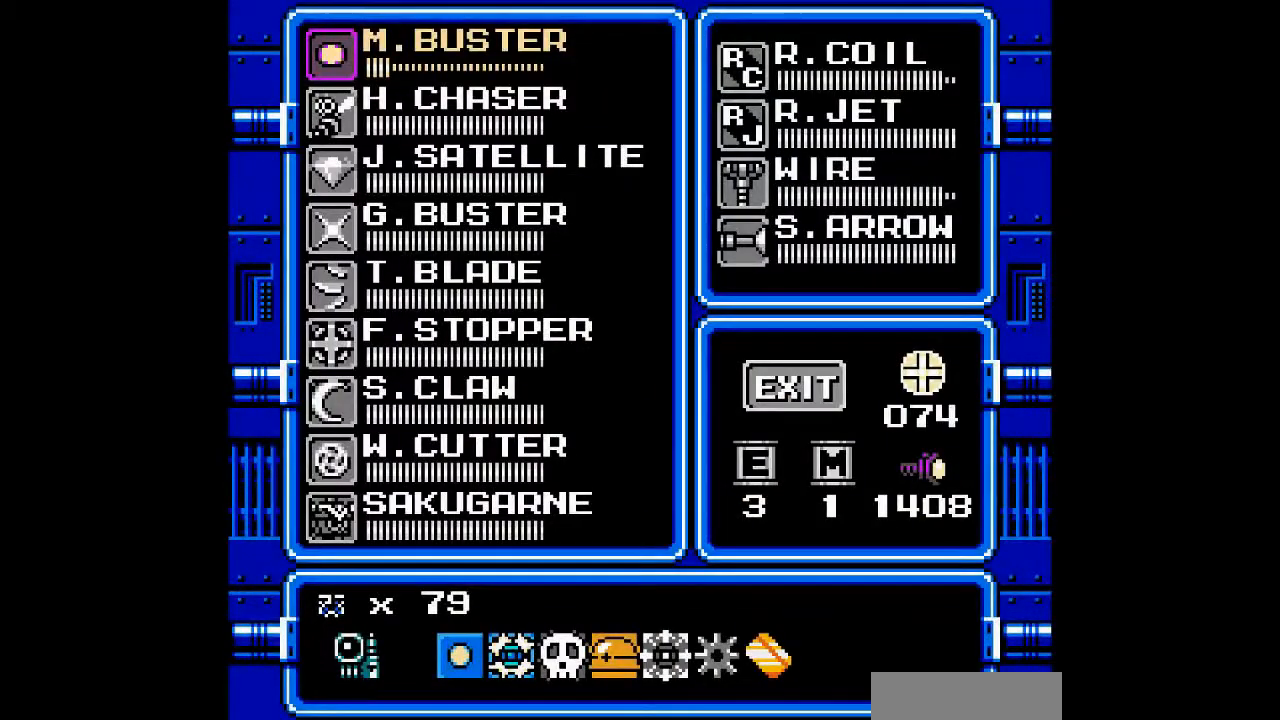
{"buttons": ["A", "DPAD_RIGHT"], "events": [[100, "DPAD_RIGHT", "down"], [100, "START", "up"], [233, "A", "down"], [267, "B", "down"], [400, "B", "up"]]}
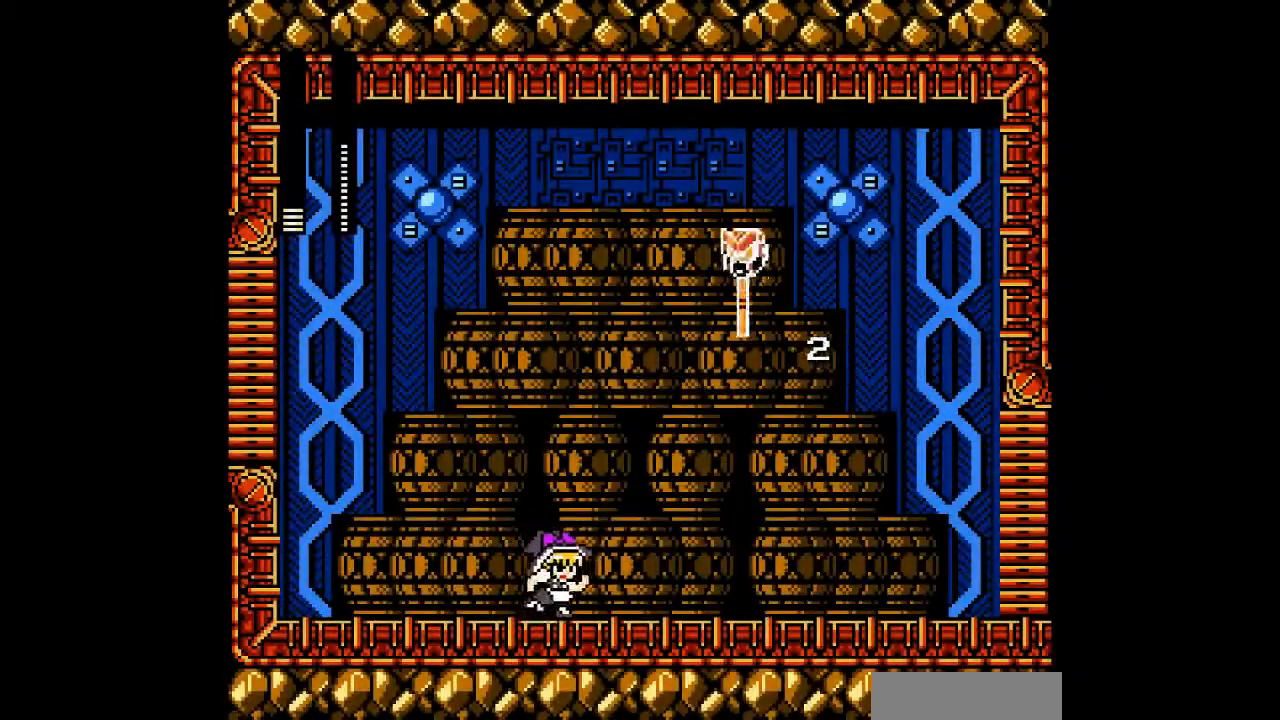
{"buttons": ["A", "B", "DPAD_DOWN", "DPAD_RIGHT"], "events": [[200, "DPAD_DOWN", "down"], [367, "B", "down"]]}
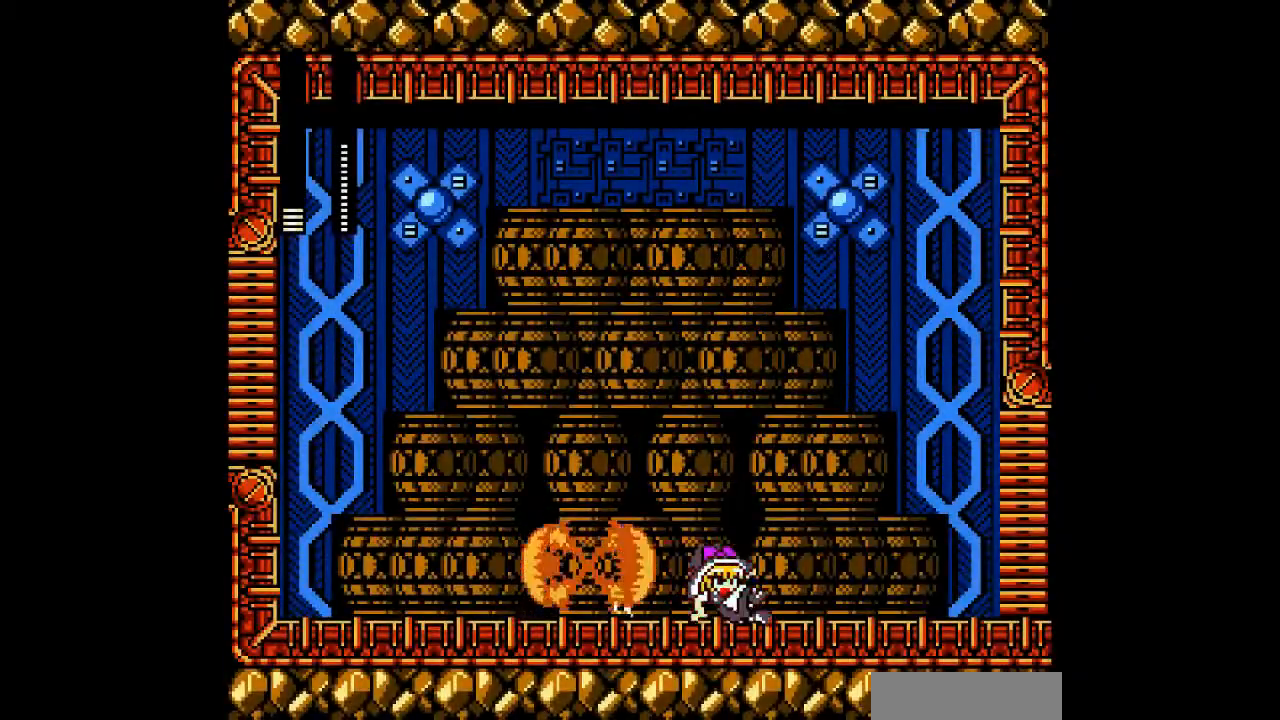
{"buttons": ["A", "DPAD_RIGHT"], "events": [[67, "B", "up"], [167, "DPAD_DOWN", "up"]]}
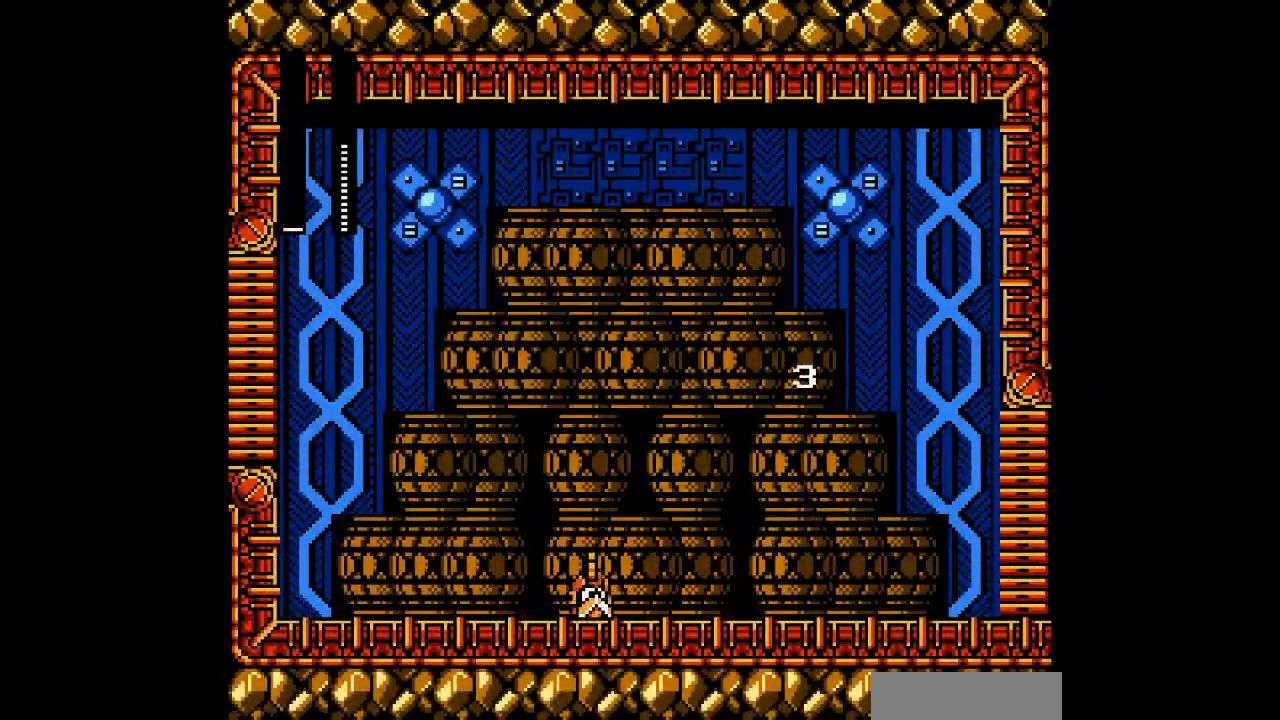
{"buttons": [], "events": [[100, "DPAD_LEFT", "down"], [133, "A", "up"], [167, "DPAD_RIGHT", "up"], [233, "DPAD_LEFT", "up"], [267, "START", "down"], [367, "START", "up"]]}
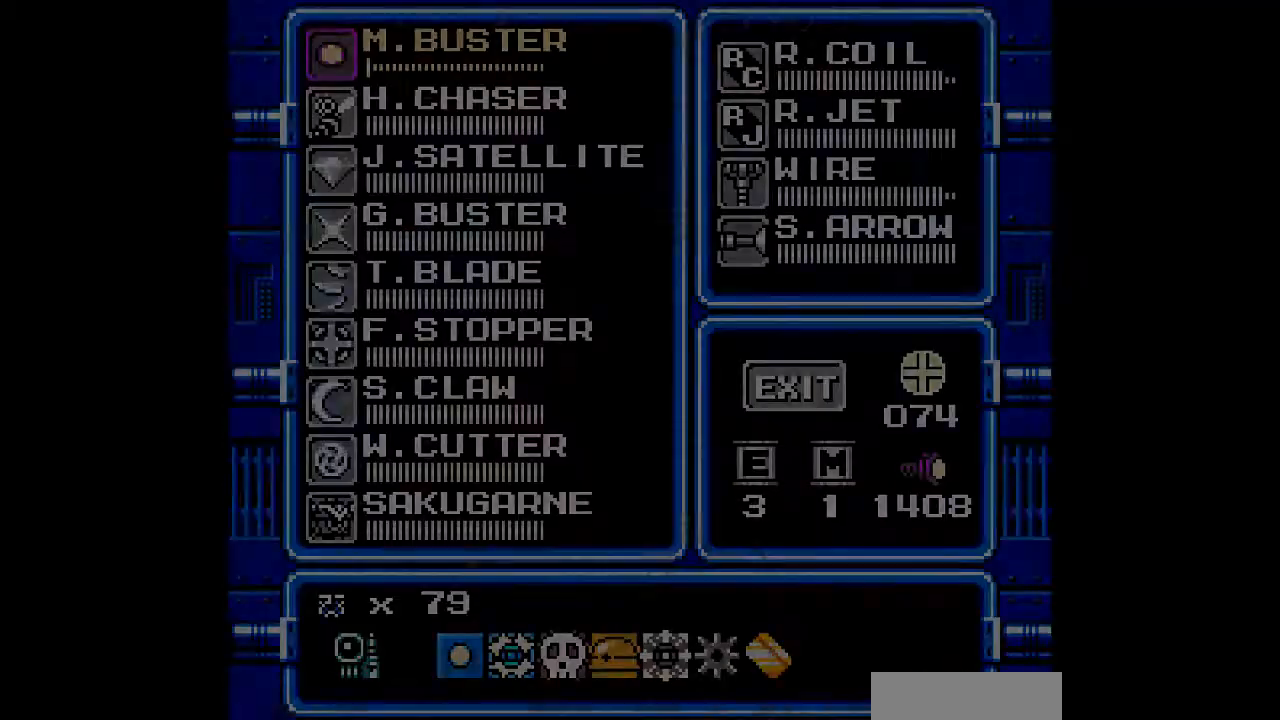
{"buttons": [], "events": []}